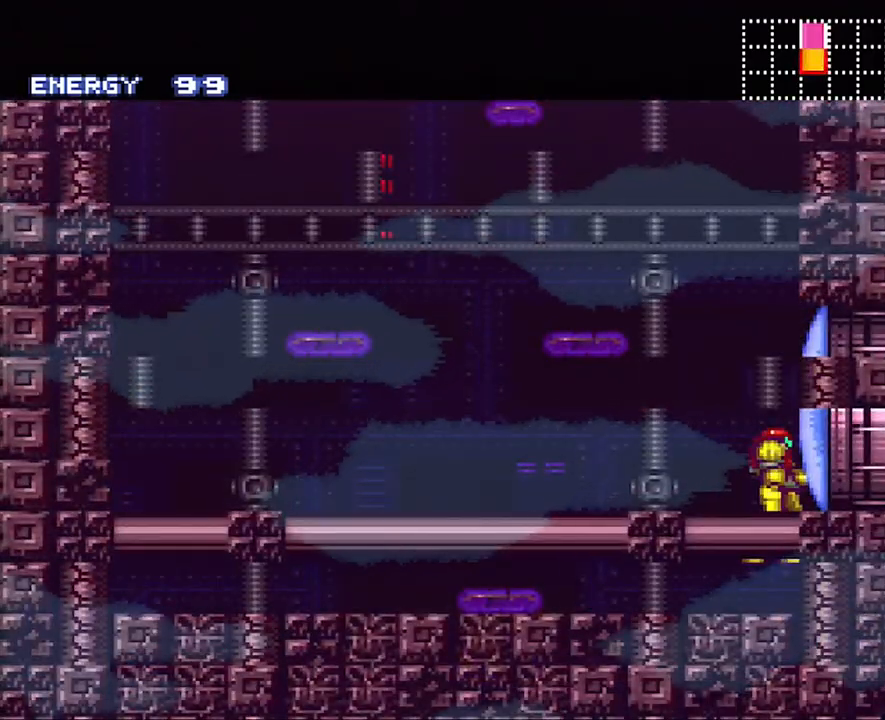
Gameplay with a controller (Nintendo layout); each line is a JSON object with the inputs held at the frame after it. "events" lists button and stick changes between this image and that frame as [ms after this image, input, new state], when the widget could be followed in between. Not read: L3 R3.
{"buttons": ["A", "DPAD_RIGHT"], "events": [[50, "Y", "up"], [217, "B", "down"], [217, "DPAD_RIGHT", "down"], [317, "B", "up"], [417, "A", "down"]]}
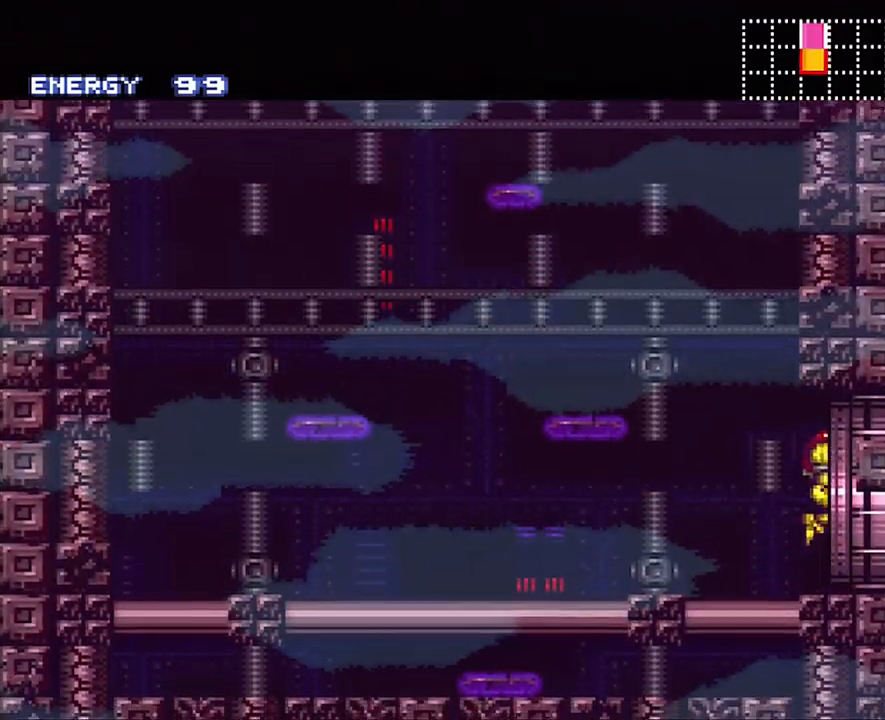
{"buttons": ["A", "DPAD_RIGHT"], "events": []}
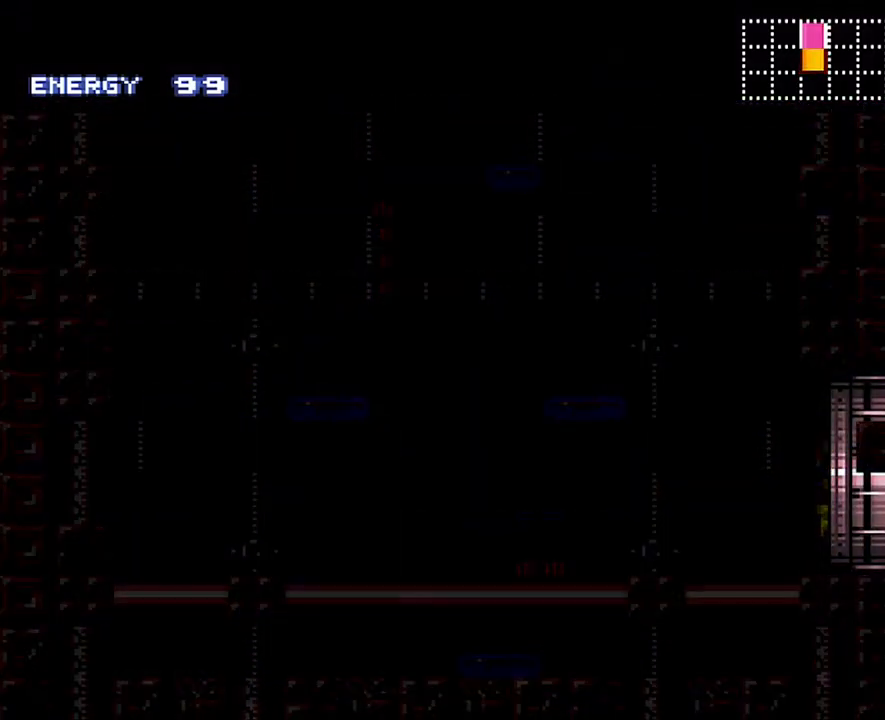
{"buttons": ["A", "DPAD_RIGHT"], "events": []}
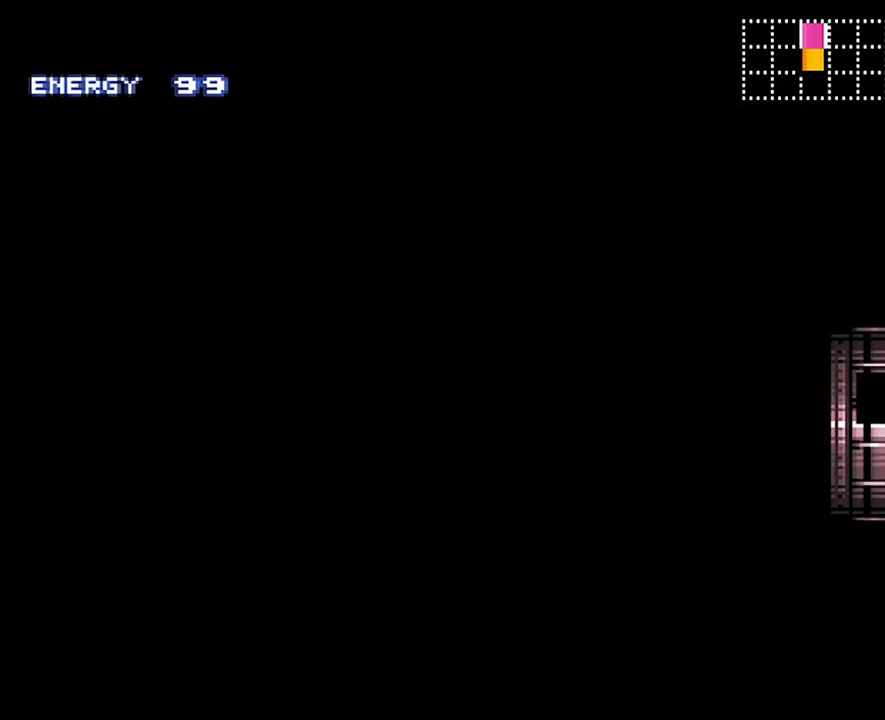
{"buttons": ["A", "DPAD_RIGHT"], "events": []}
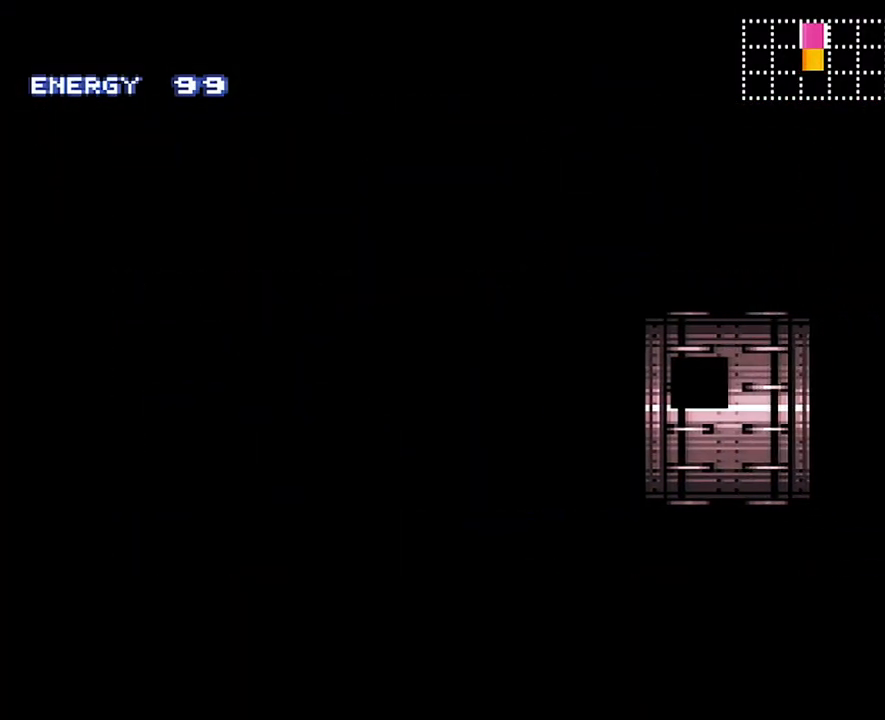
{"buttons": ["A", "DPAD_RIGHT"], "events": []}
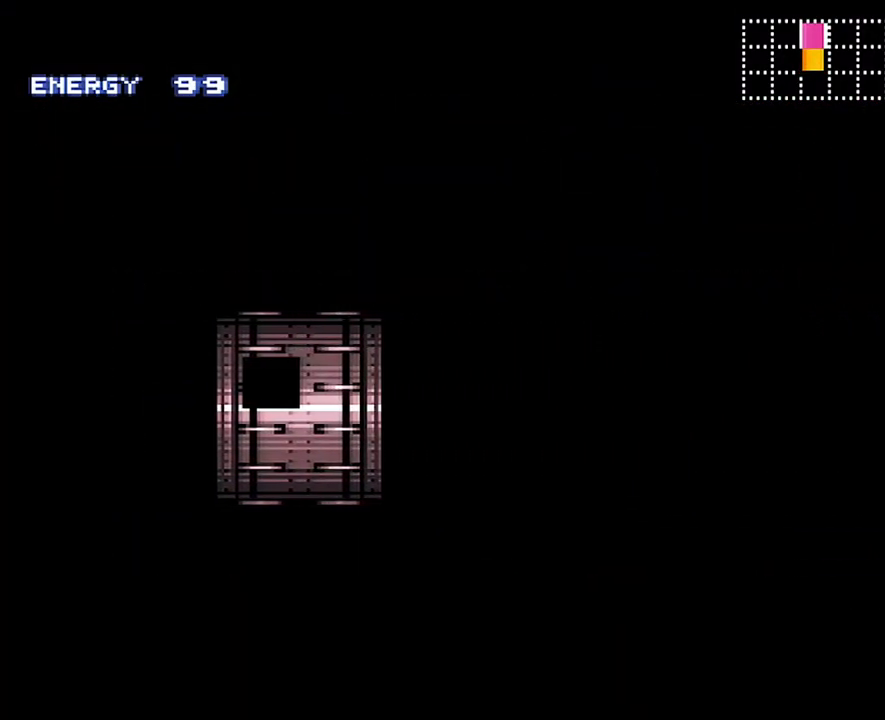
{"buttons": ["A", "DPAD_RIGHT"], "events": []}
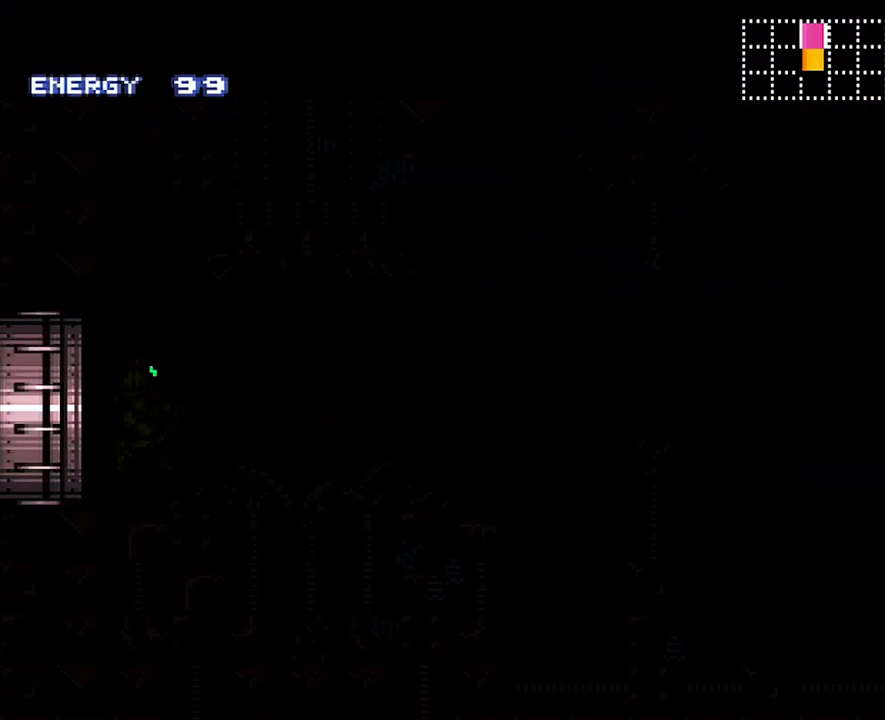
{"buttons": ["A", "DPAD_RIGHT"], "events": []}
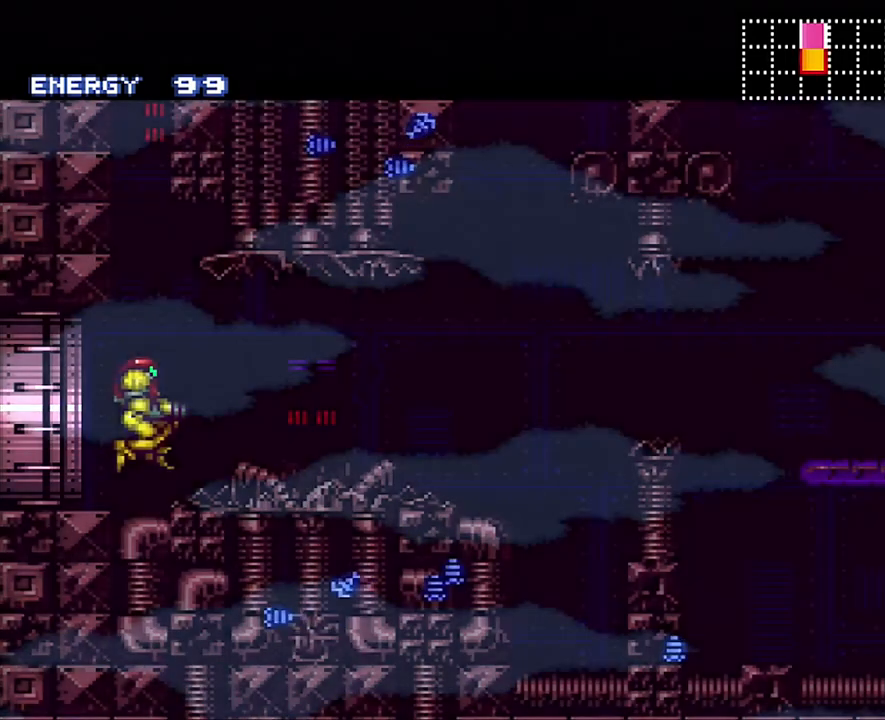
{"buttons": ["A", "DPAD_RIGHT"], "events": []}
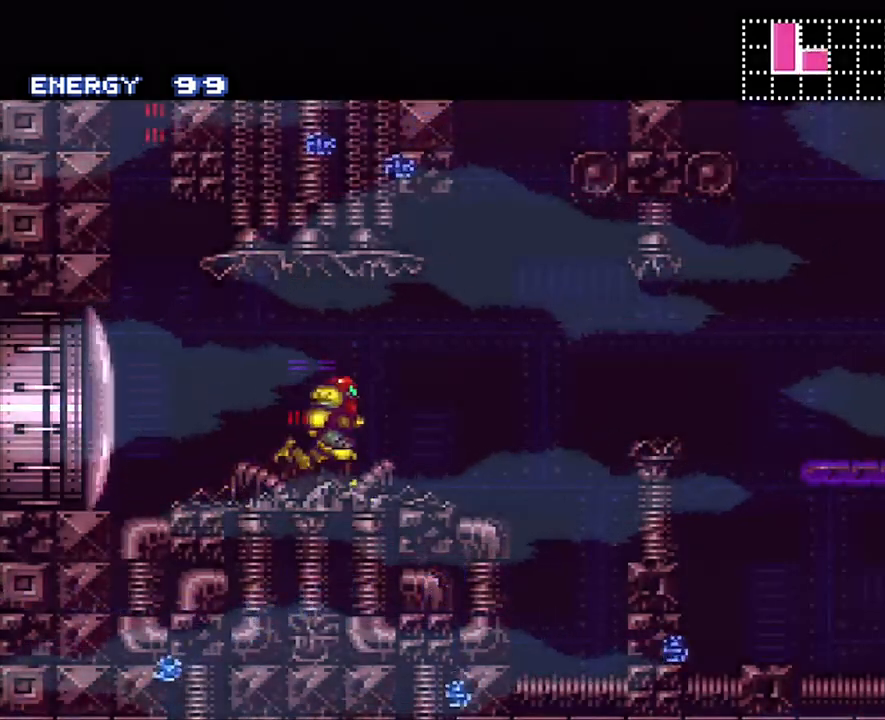
{"buttons": ["A", "DPAD_RIGHT"], "events": [[133, "B", "down"], [283, "B", "up"]]}
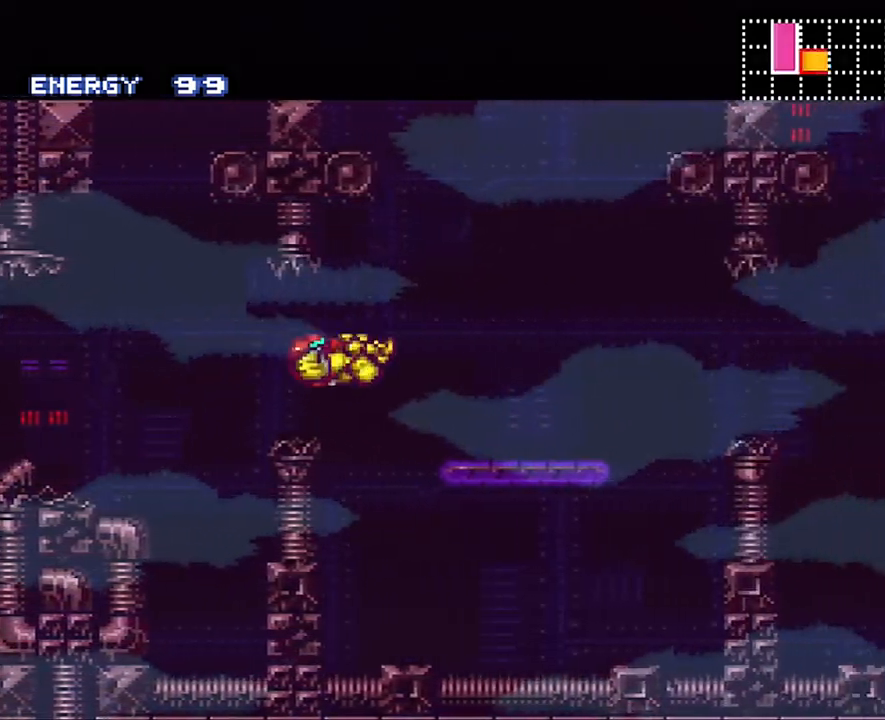
{"buttons": ["A", "B", "DPAD_RIGHT"], "events": [[417, "B", "down"]]}
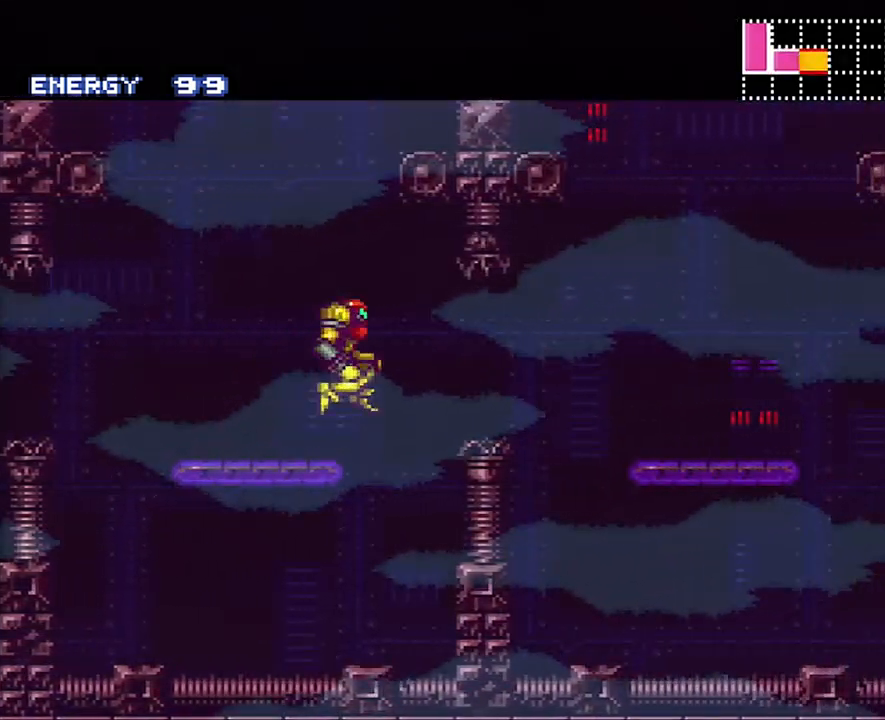
{"buttons": ["A", "DPAD_RIGHT"], "events": [[100, "B", "up"]]}
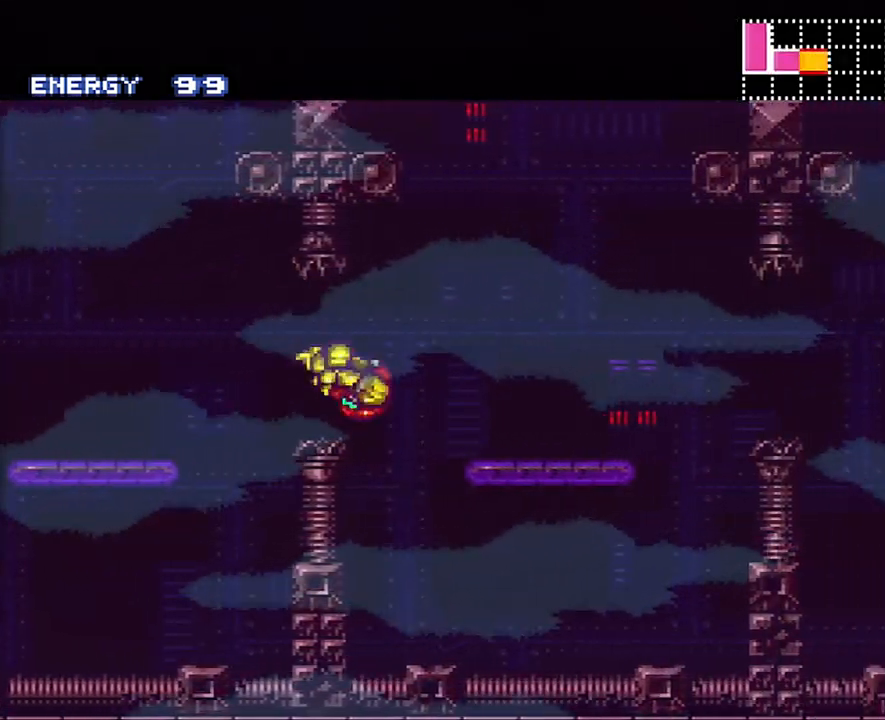
{"buttons": ["A", "DPAD_RIGHT"], "events": []}
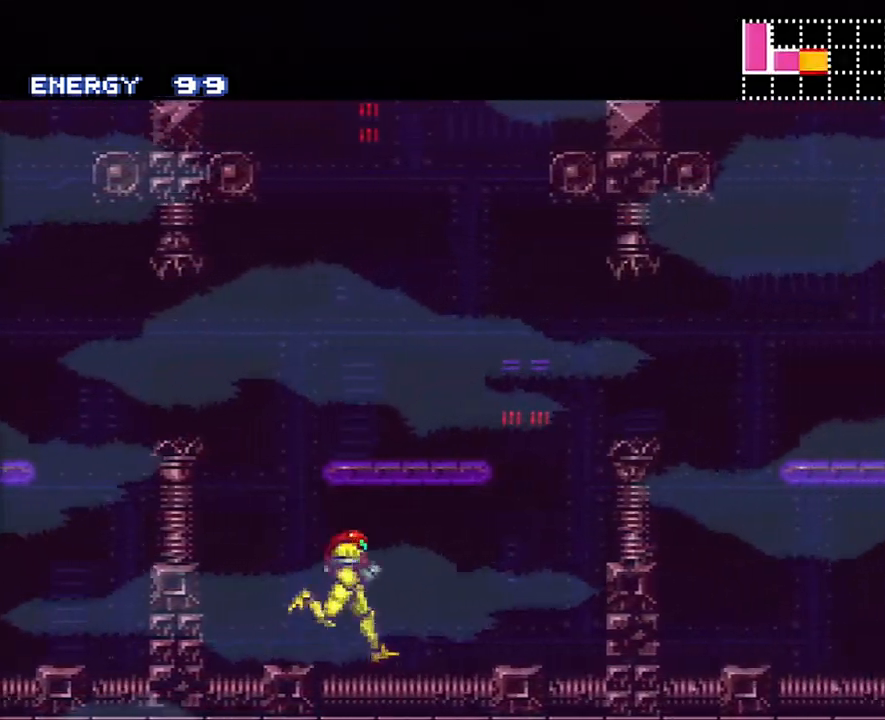
{"buttons": ["A", "B", "DPAD_RIGHT"], "events": [[183, "B", "down"]]}
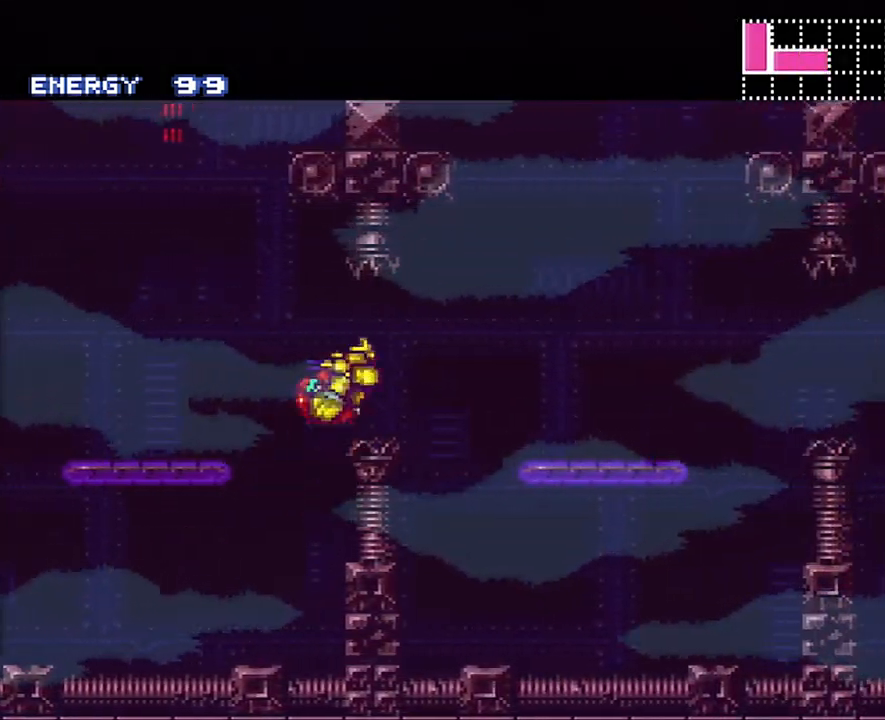
{"buttons": ["A", "DPAD_RIGHT"], "events": [[217, "B", "up"]]}
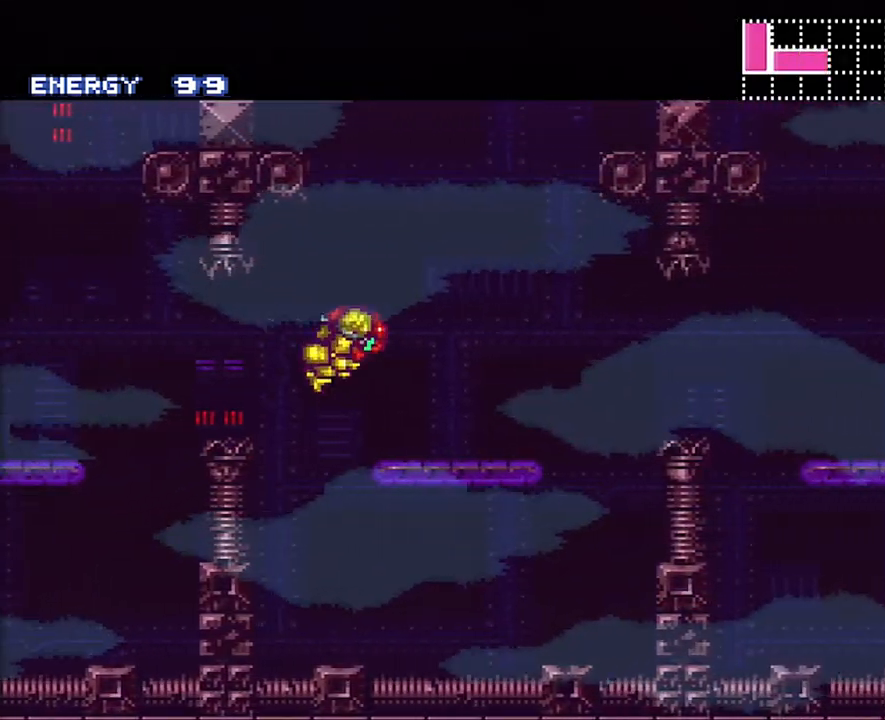
{"buttons": ["A", "B", "DPAD_RIGHT"], "events": [[417, "B", "down"]]}
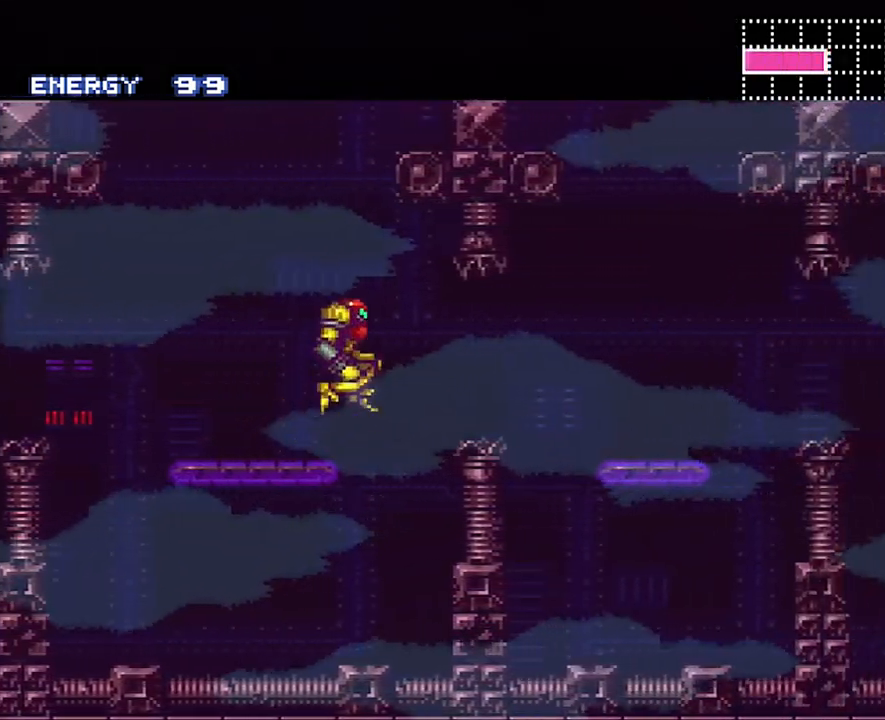
{"buttons": ["A", "DPAD_RIGHT"], "events": [[33, "B", "up"]]}
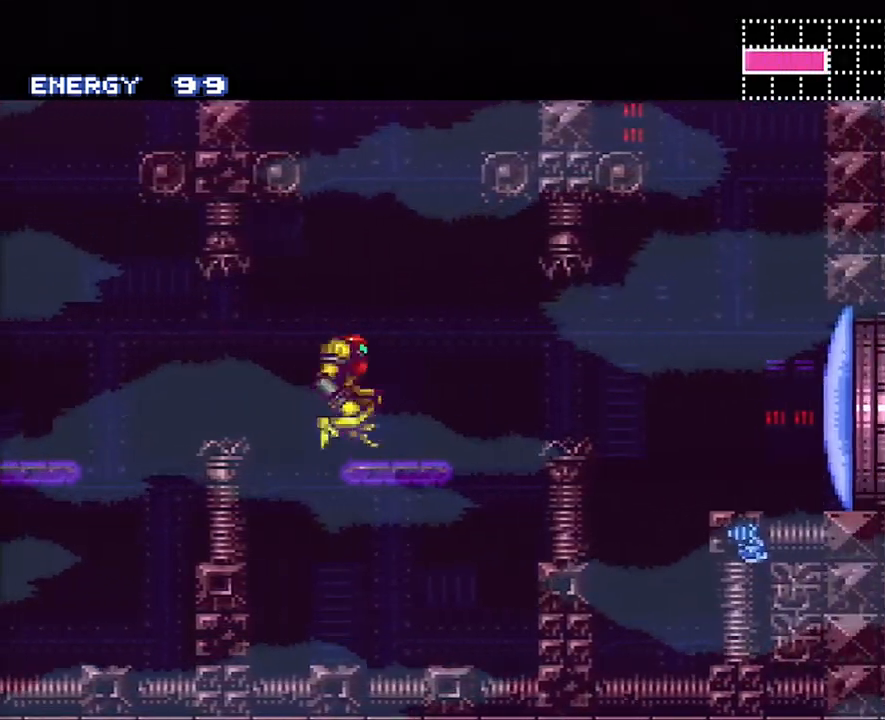
{"buttons": ["A", "DPAD_RIGHT"], "events": [[200, "B", "down"], [350, "B", "up"]]}
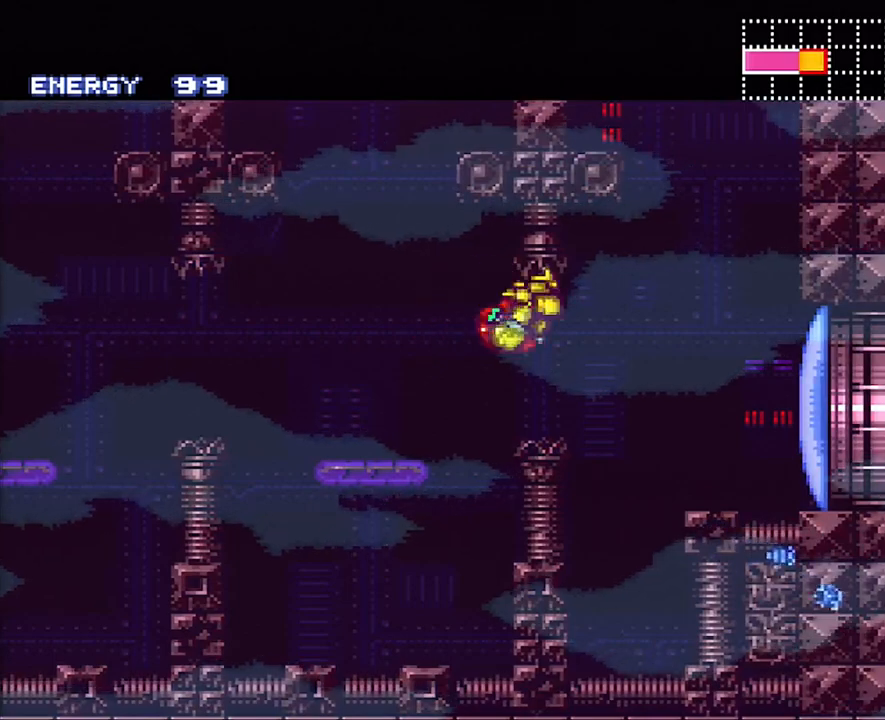
{"buttons": ["A"], "events": [[250, "Y", "down"], [383, "DPAD_RIGHT", "up"], [417, "Y", "up"]]}
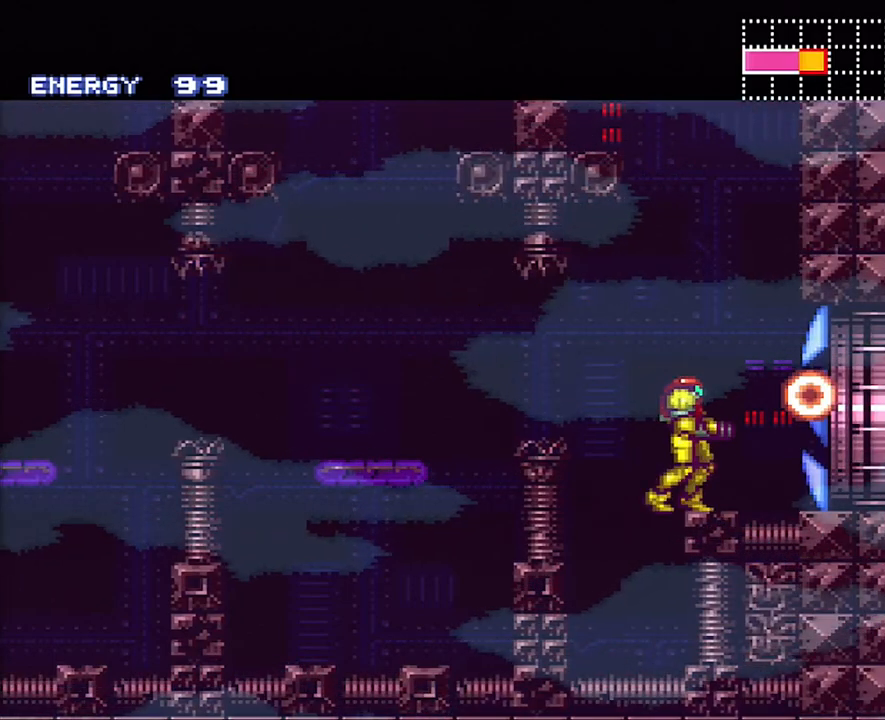
{"buttons": ["A", "DPAD_RIGHT"], "events": [[67, "DPAD_RIGHT", "down"]]}
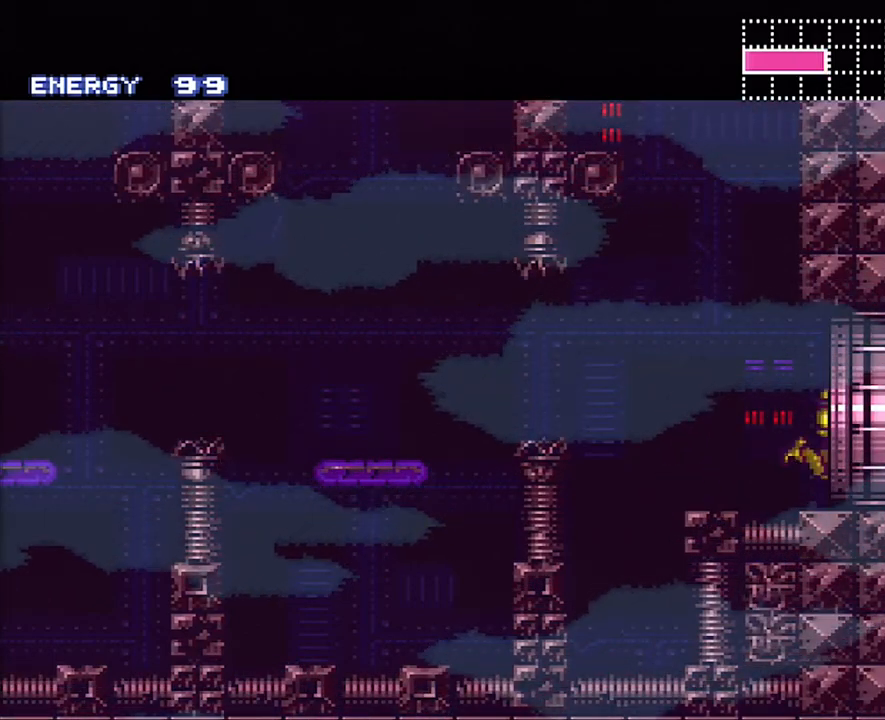
{"buttons": ["A", "DPAD_RIGHT"], "events": []}
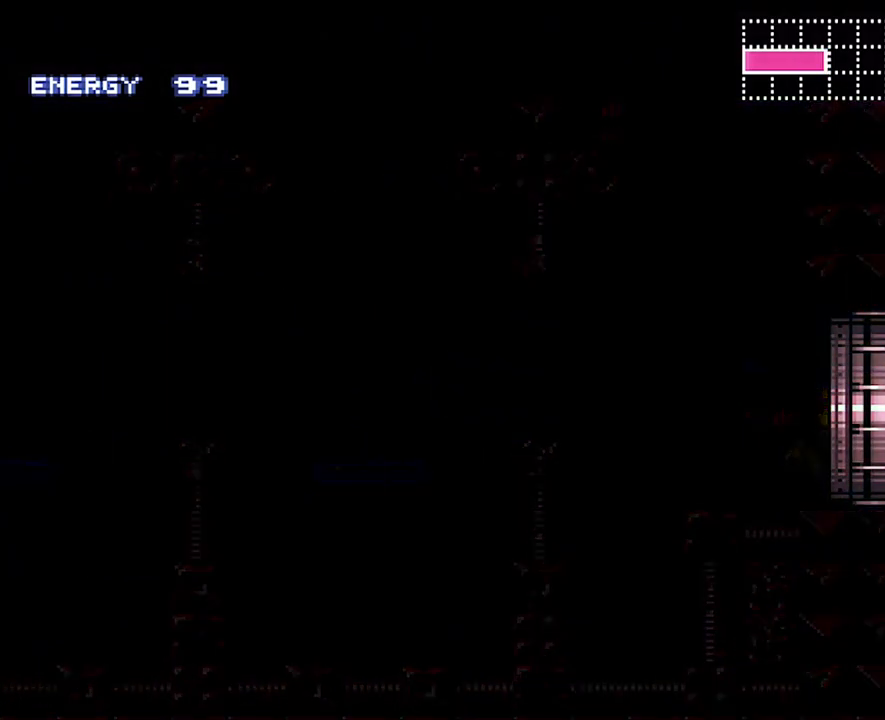
{"buttons": ["A", "DPAD_RIGHT"], "events": []}
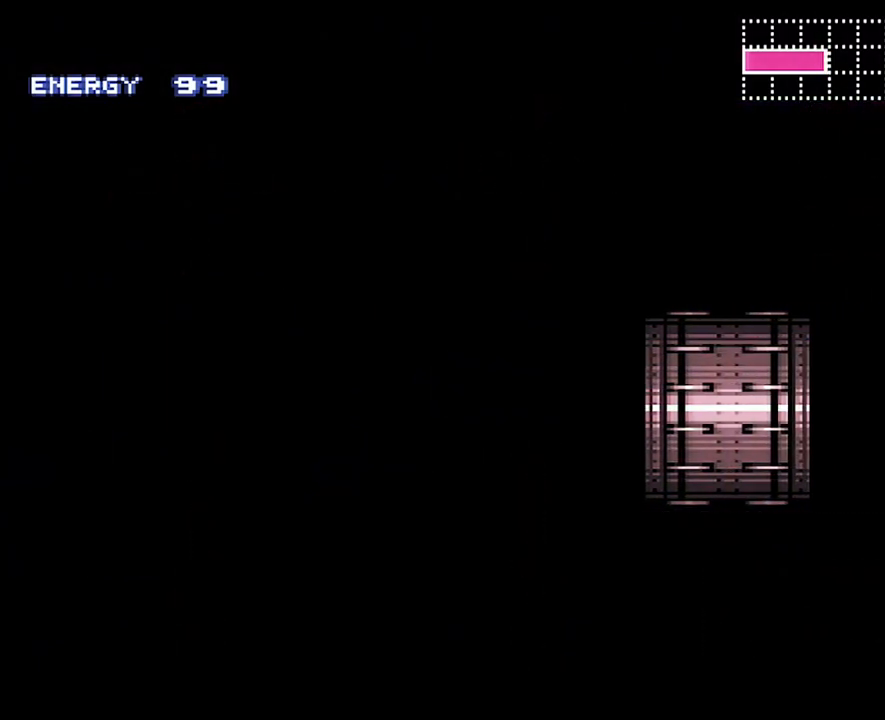
{"buttons": ["A", "DPAD_RIGHT"], "events": []}
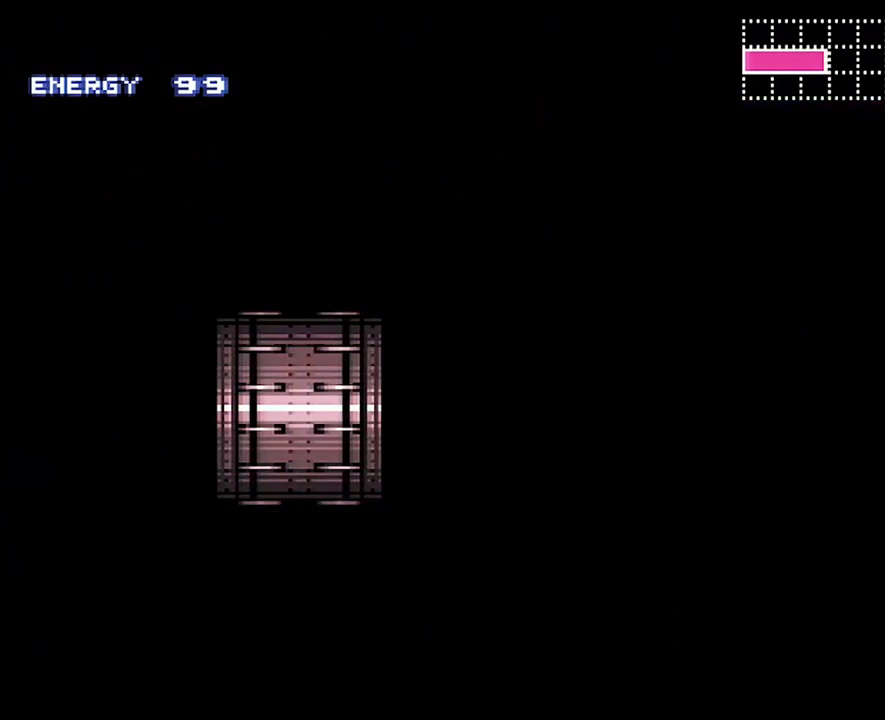
{"buttons": ["A", "DPAD_RIGHT"], "events": []}
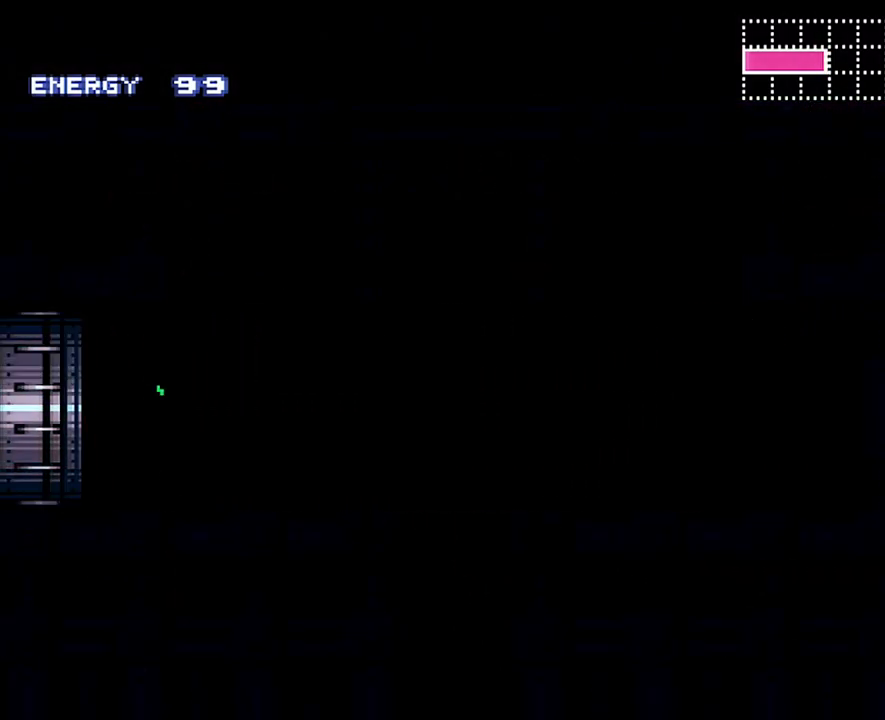
{"buttons": ["A", "DPAD_RIGHT"], "events": []}
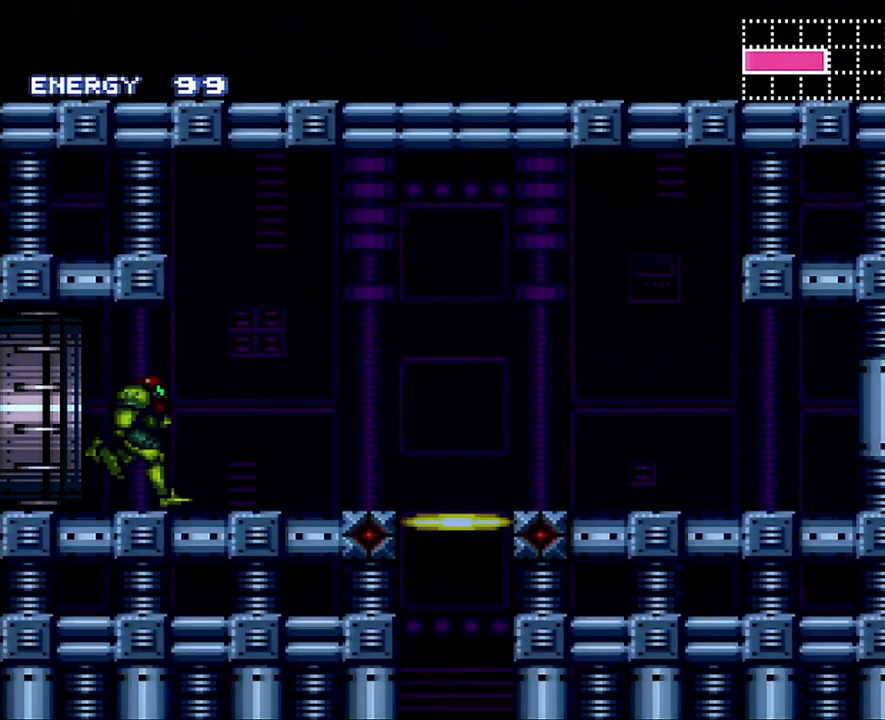
{"buttons": ["DPAD_DOWN"], "events": [[350, "DPAD_RIGHT", "up"], [400, "A", "up"], [400, "R1", "down"], [500, "DPAD_DOWN", "down"], [500, "R1", "up"]]}
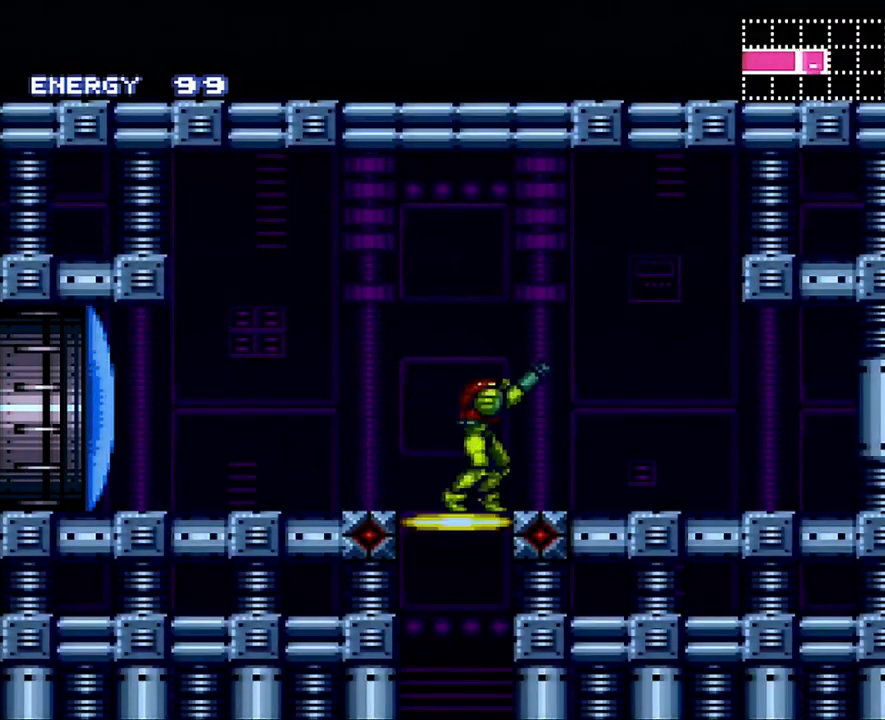
{"buttons": [], "events": [[100, "DPAD_DOWN", "up"]]}